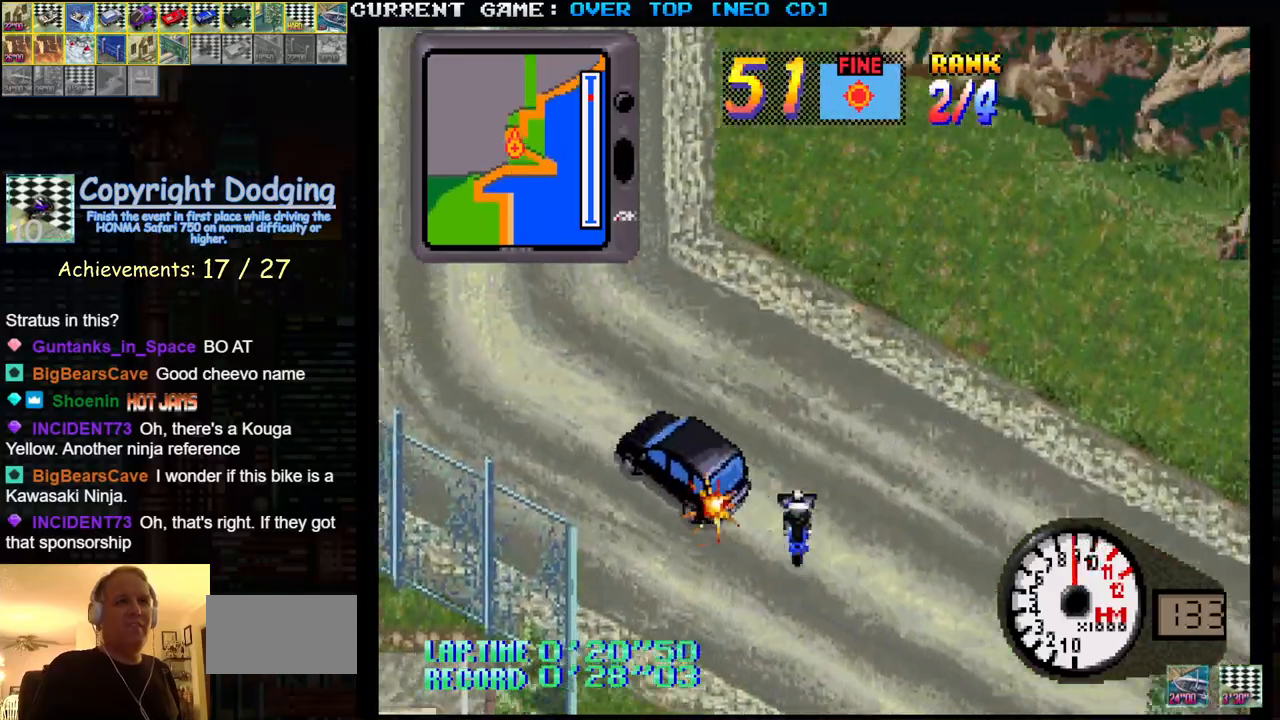
Gameplay with a controller (arcade stick); each line is a JSON object with the inputs held at the frame after it. "events" lists button and stick changes between this image and that frame as [ms after this image, input, new state], when the widget could be followed in between. Not read: L3 R3.
{"buttons": ["SQUARE"], "left_stick": "center", "events": []}
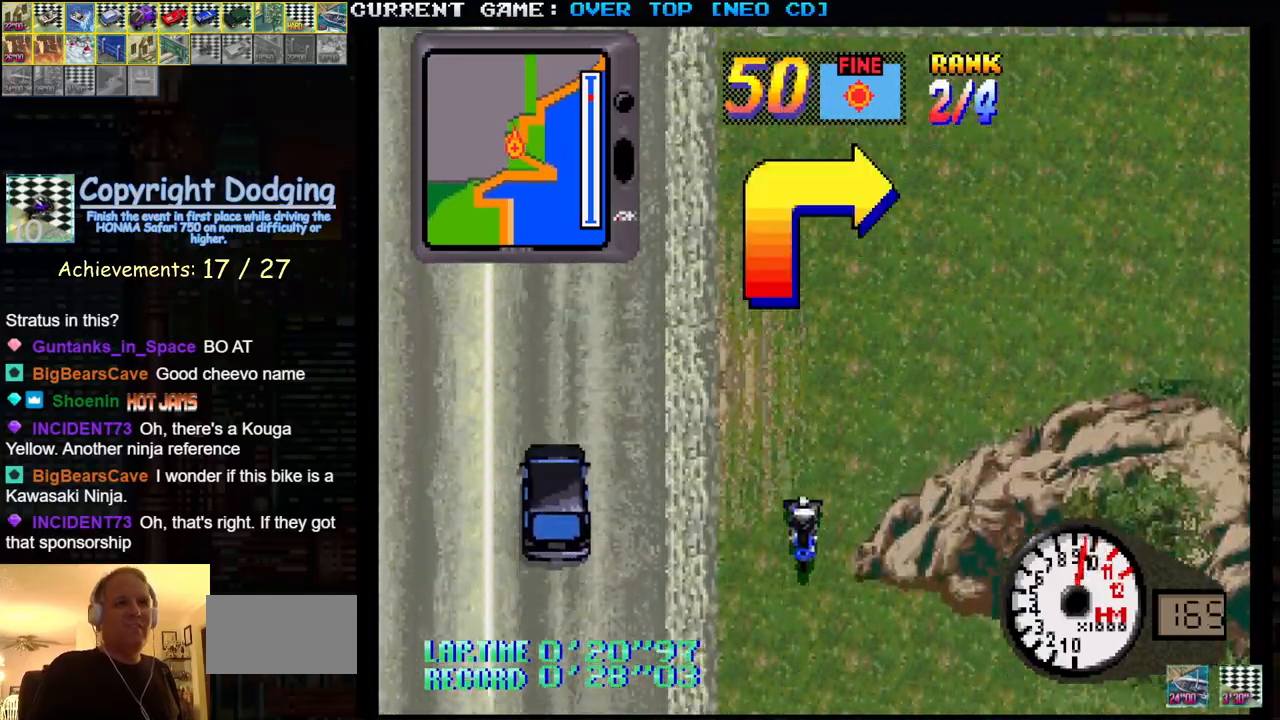
{"buttons": ["SQUARE"], "left_stick": "center", "events": [[17, "left_stick", "right"], [300, "left_stick", "center"]]}
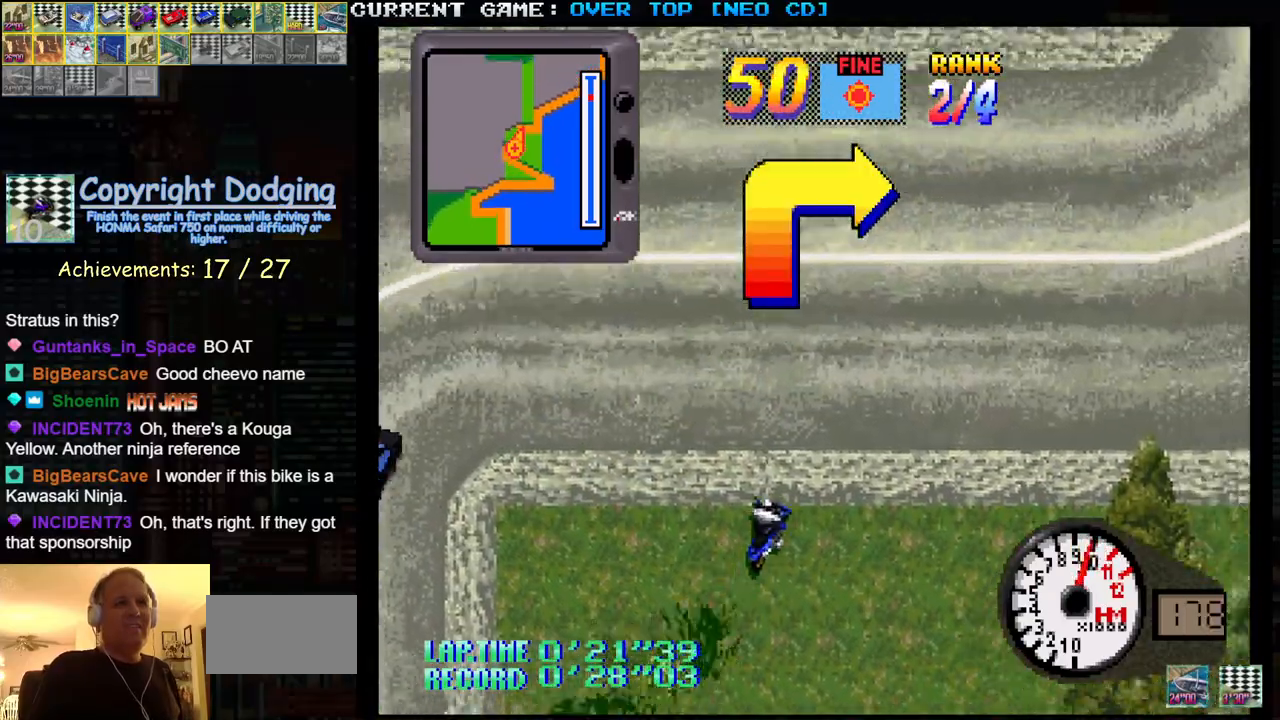
{"buttons": ["SQUARE"], "left_stick": "left", "events": [[233, "left_stick", "right"], [333, "left_stick", "center"], [450, "left_stick", "left"]]}
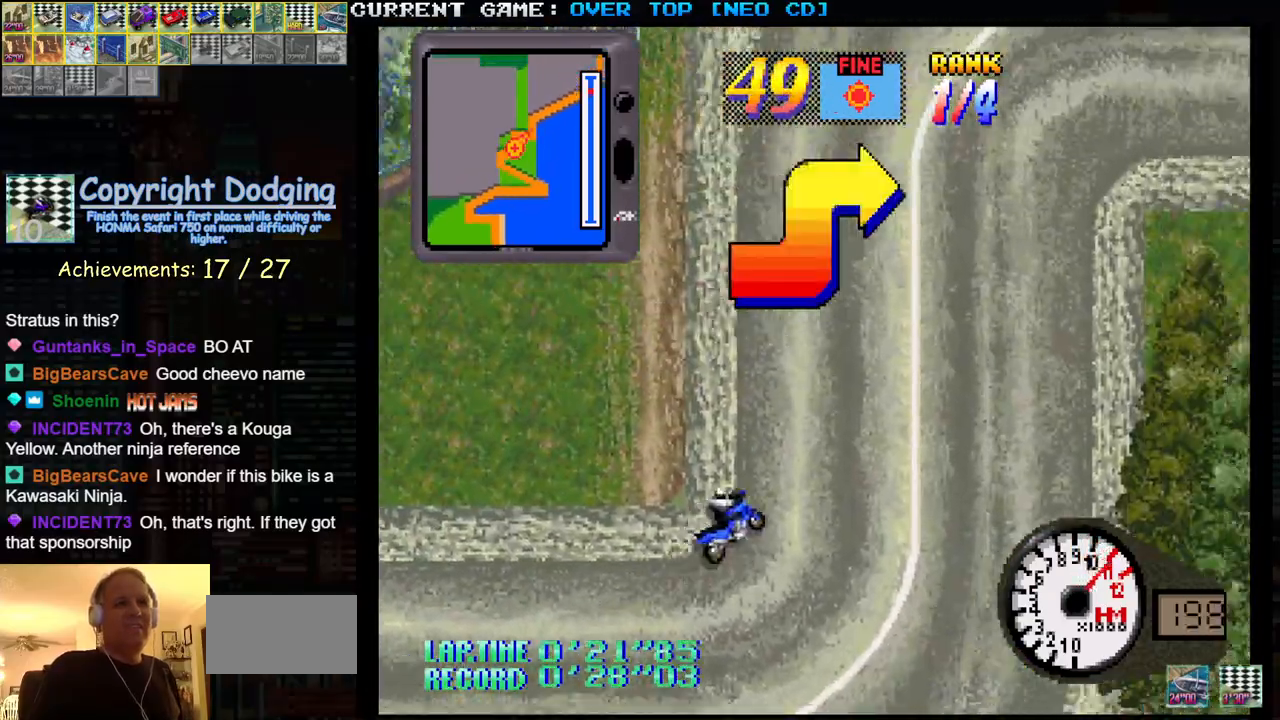
{"buttons": ["SQUARE"], "left_stick": "right", "events": [[150, "left_stick", "center"], [233, "left_stick", "right"]]}
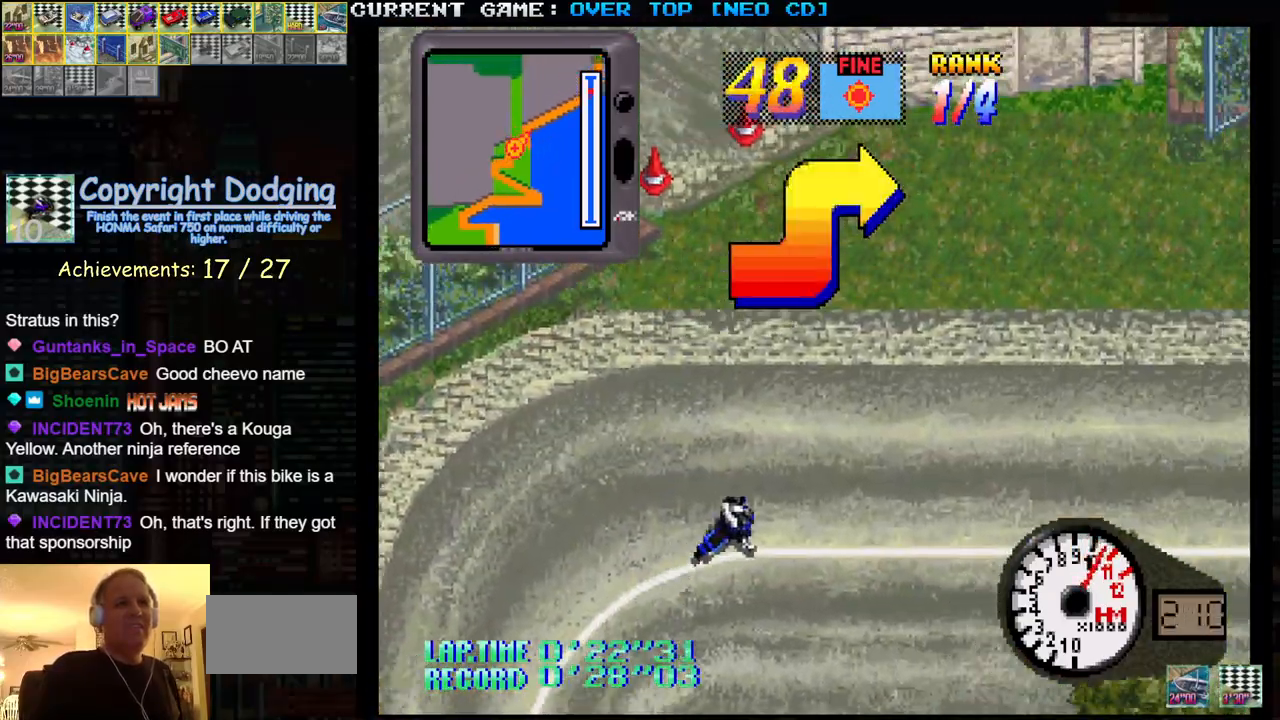
{"buttons": ["SQUARE"], "left_stick": "left", "events": [[33, "SQUARE", "up"], [100, "left_stick", "center"], [167, "left_stick", "left"], [333, "SQUARE", "down"]]}
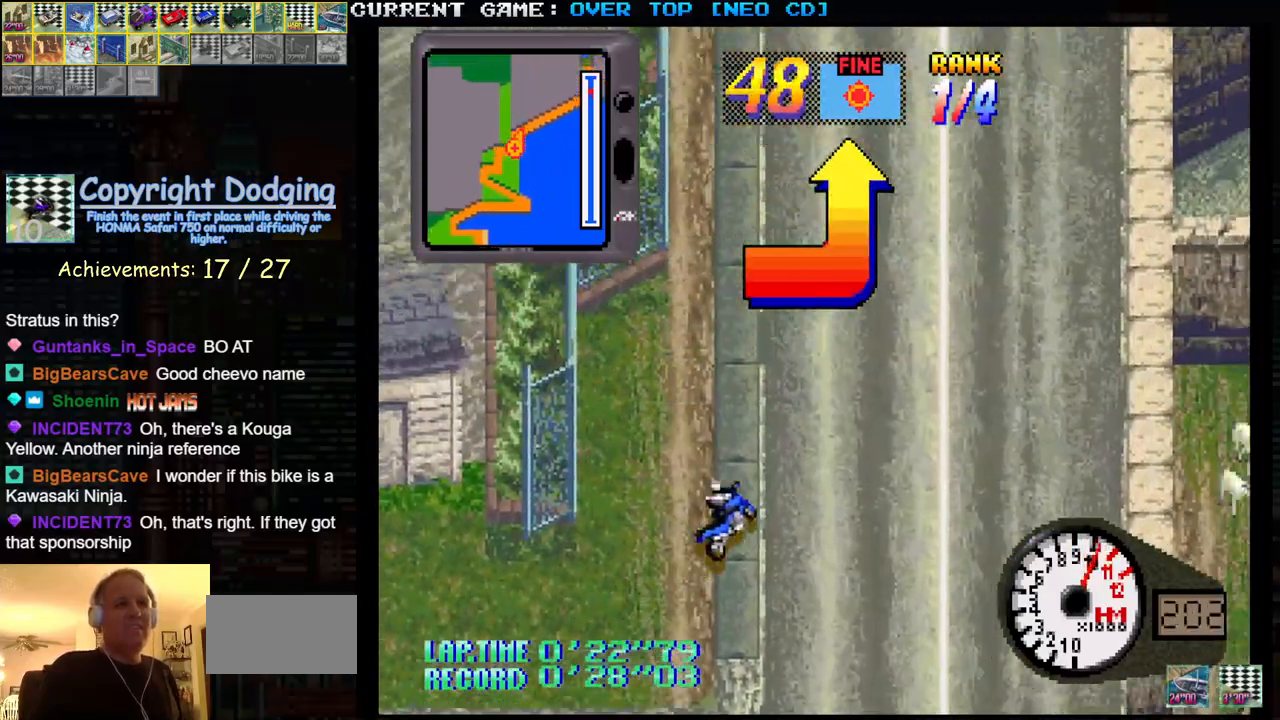
{"buttons": ["SQUARE"], "left_stick": "right", "events": [[83, "left_stick", "center"], [183, "left_stick", "right"]]}
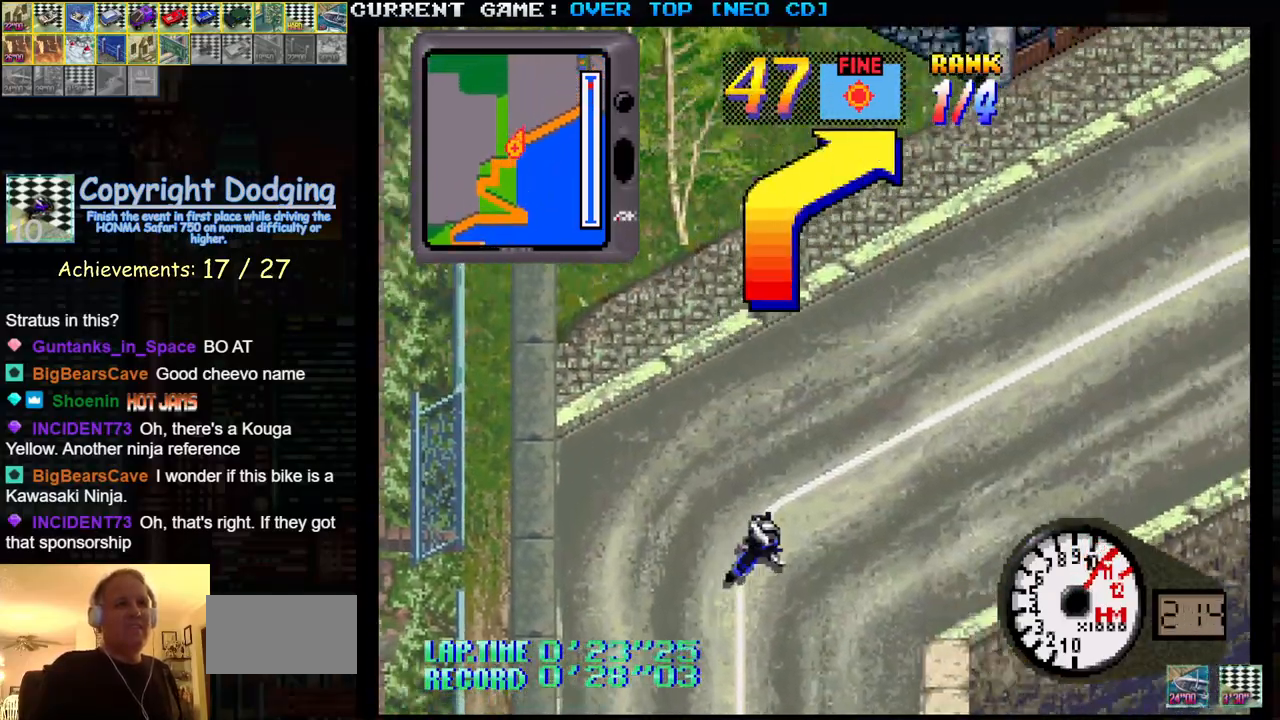
{"buttons": ["SQUARE"], "left_stick": "center", "events": [[83, "left_stick", "center"], [167, "left_stick", "left"], [267, "left_stick", "center"]]}
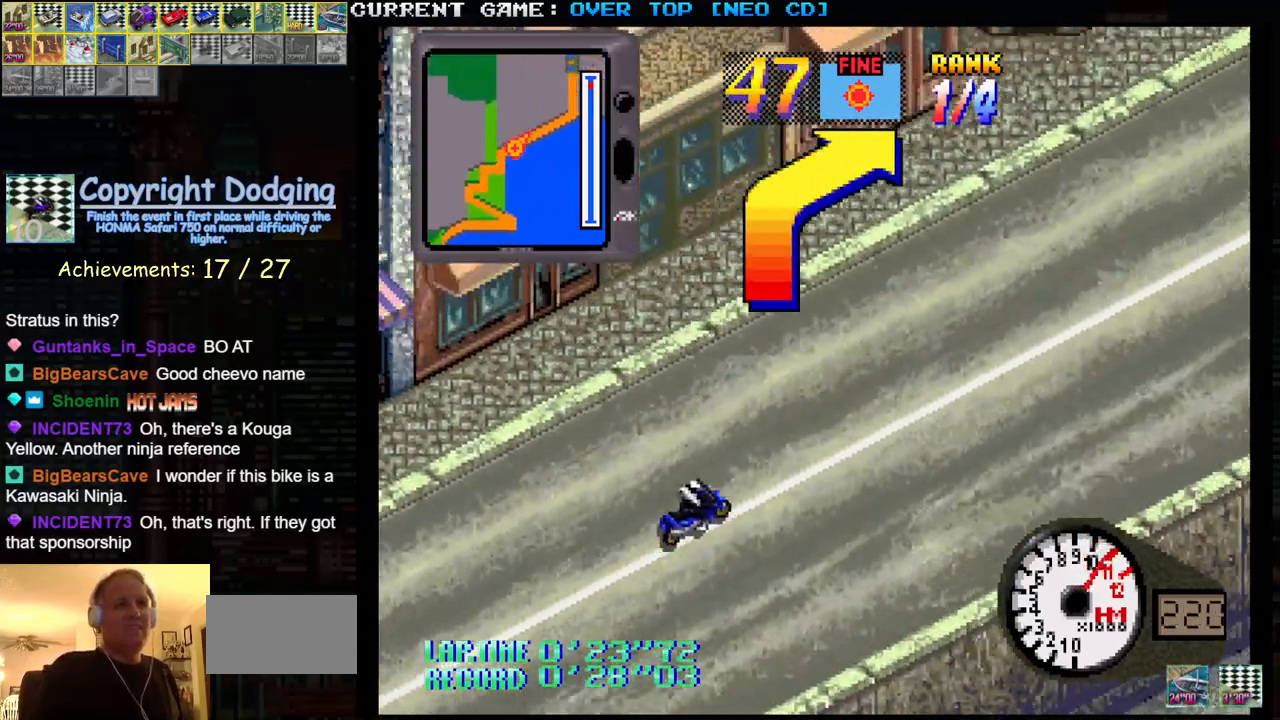
{"buttons": ["SQUARE"], "left_stick": "center", "events": []}
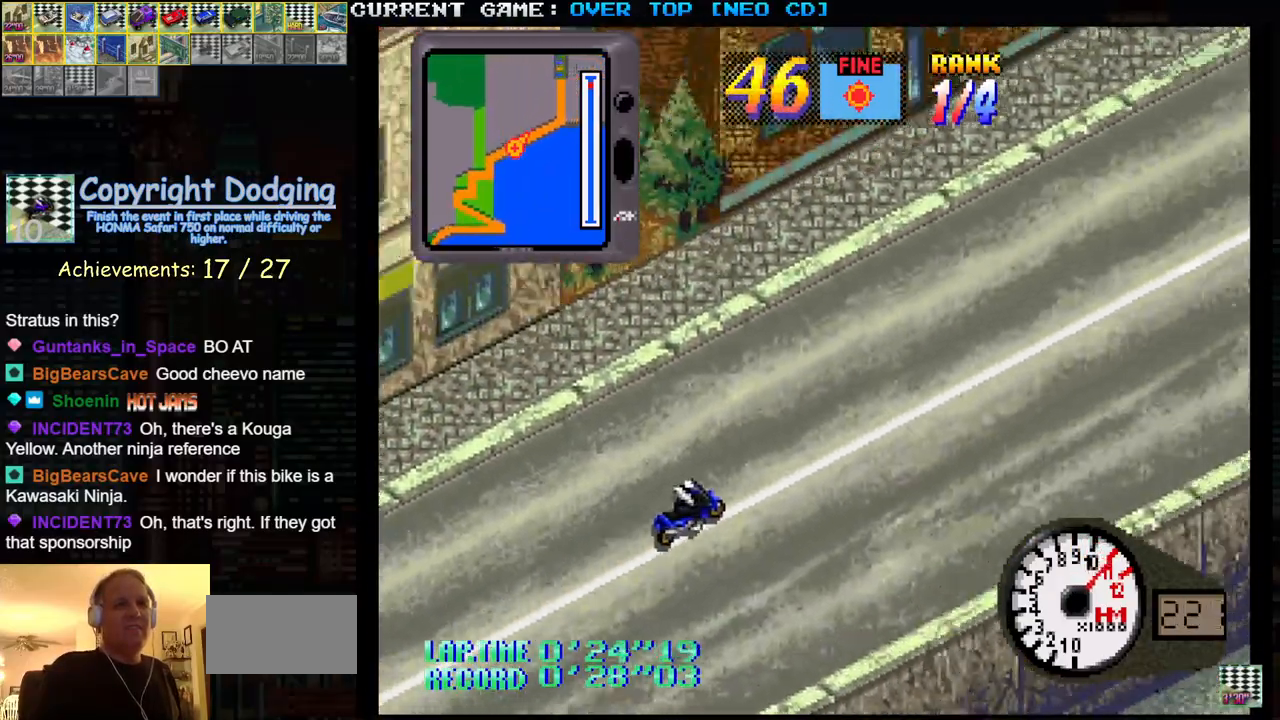
{"buttons": ["SQUARE"], "left_stick": "center", "events": []}
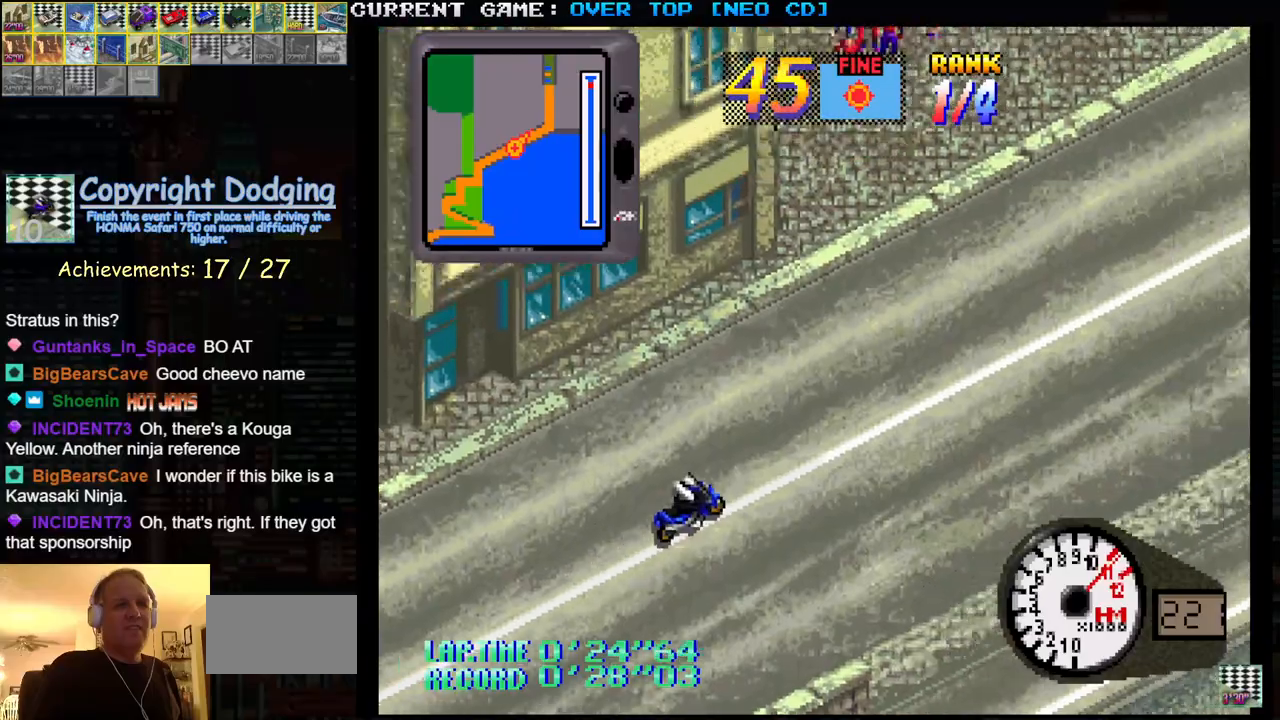
{"buttons": ["SQUARE"], "left_stick": "center", "events": []}
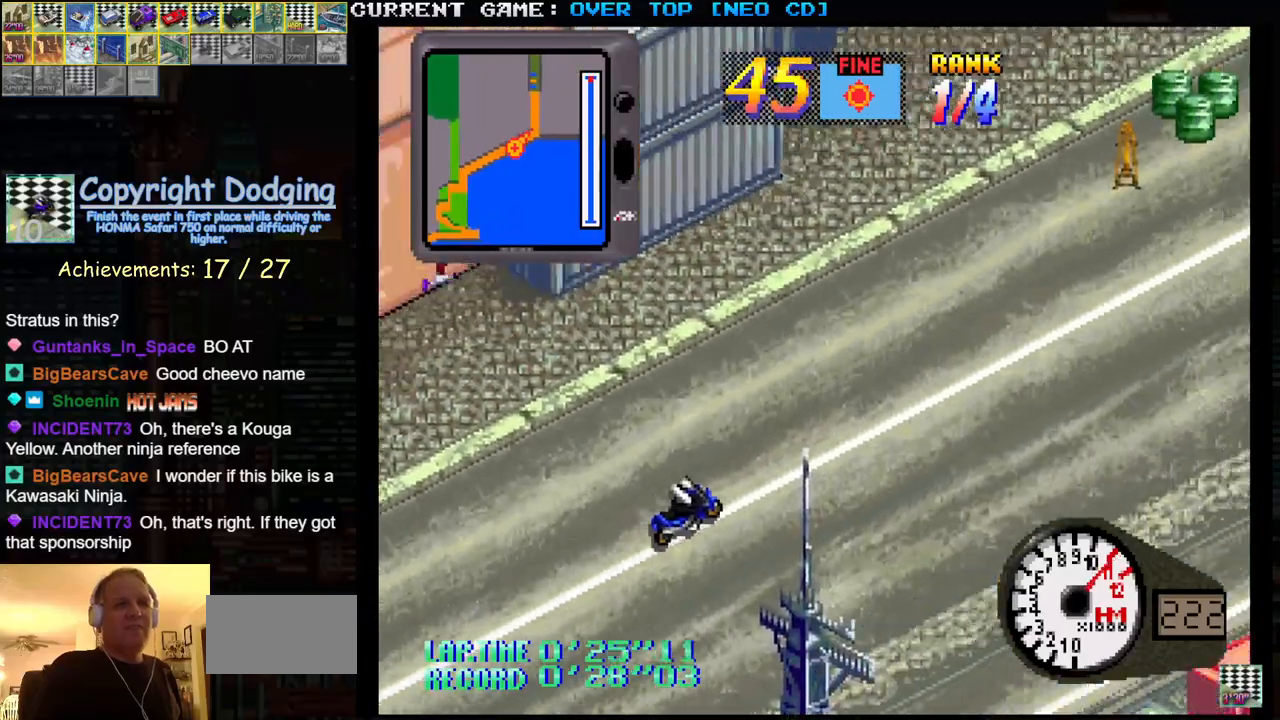
{"buttons": ["SQUARE"], "left_stick": "center", "events": []}
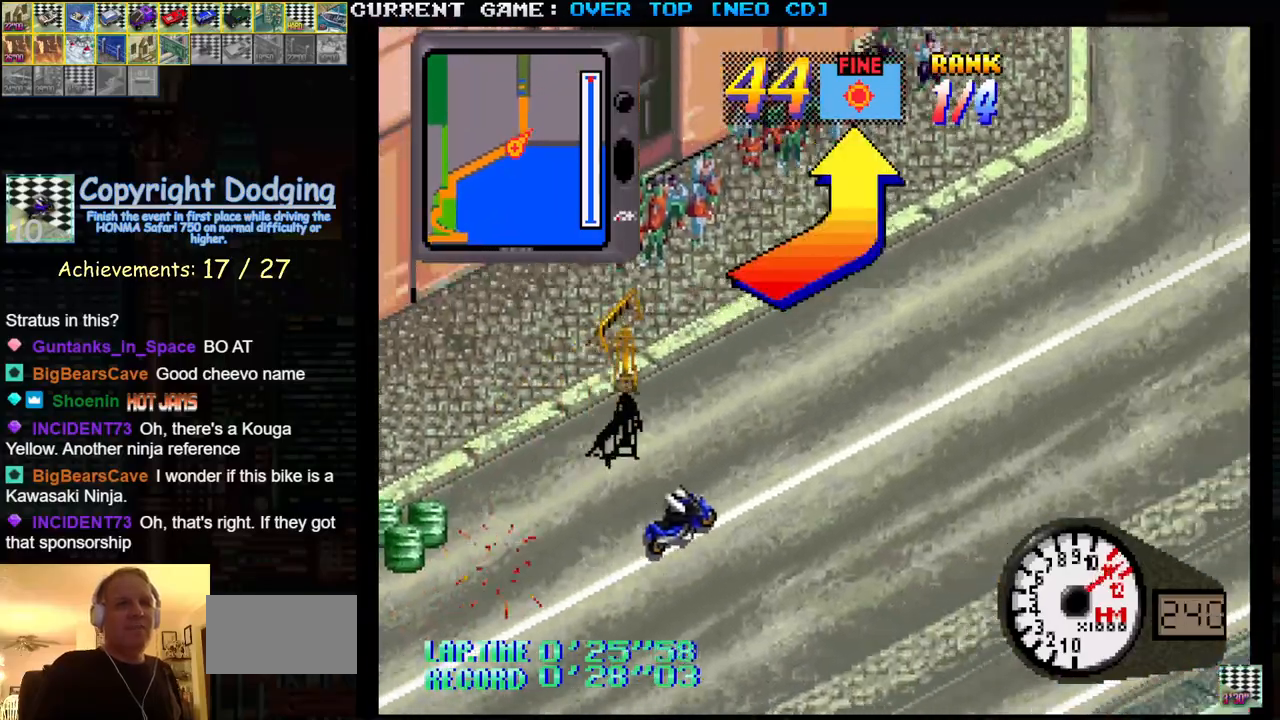
{"buttons": ["SQUARE"], "left_stick": "left", "events": [[50, "left_stick", "left"], [217, "left_stick", "center"], [300, "left_stick", "left"]]}
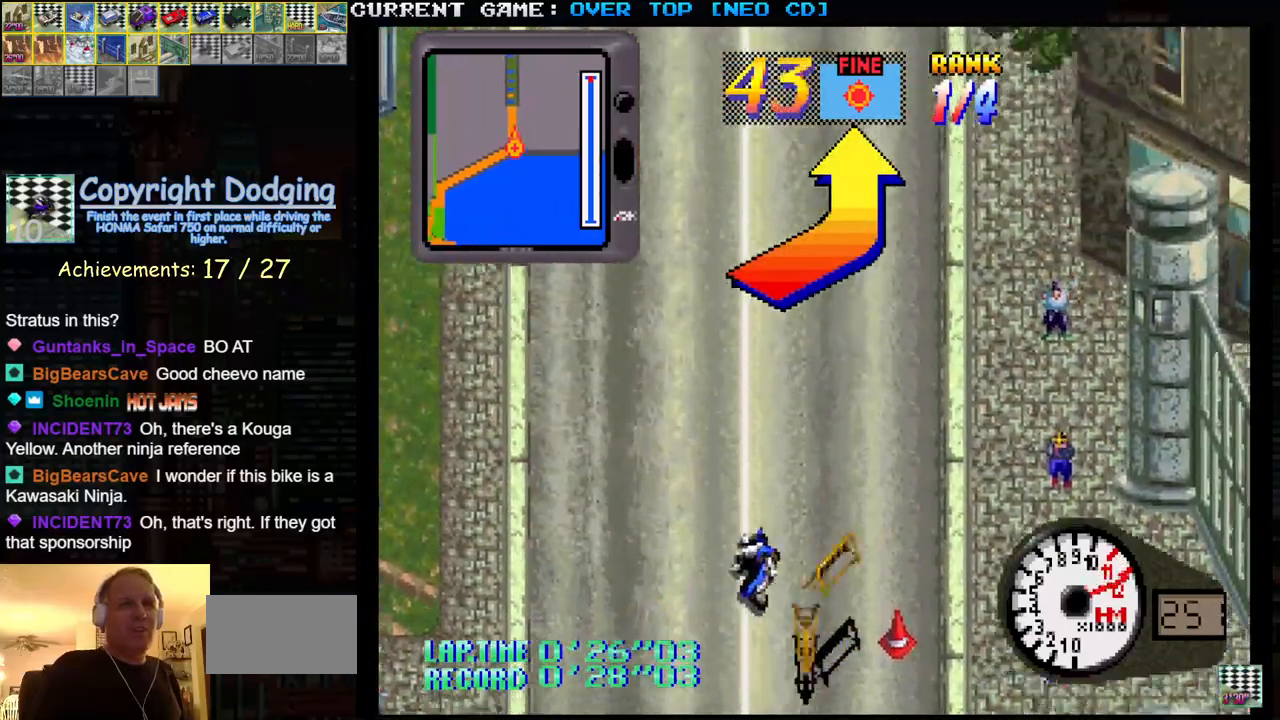
{"buttons": ["SQUARE"], "left_stick": "center", "events": [[83, "left_stick", "center"], [183, "left_stick", "right"], [283, "left_stick", "center"]]}
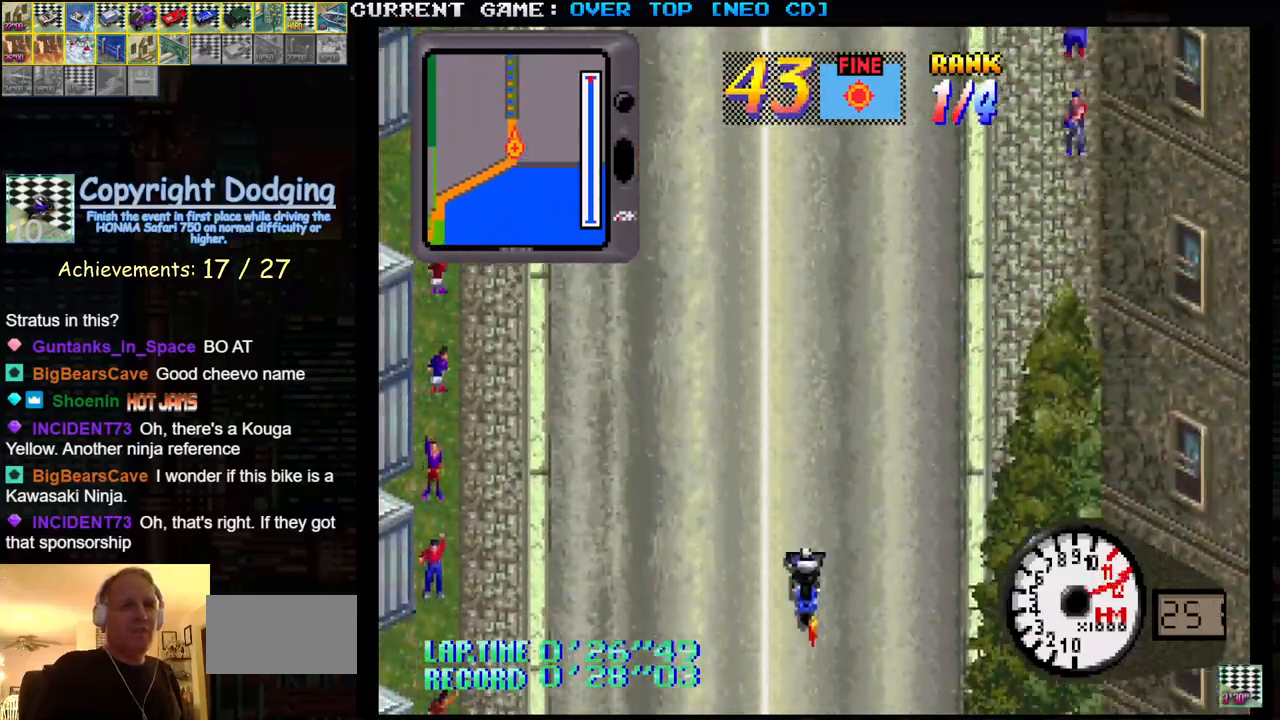
{"buttons": ["SQUARE"], "left_stick": "center", "events": []}
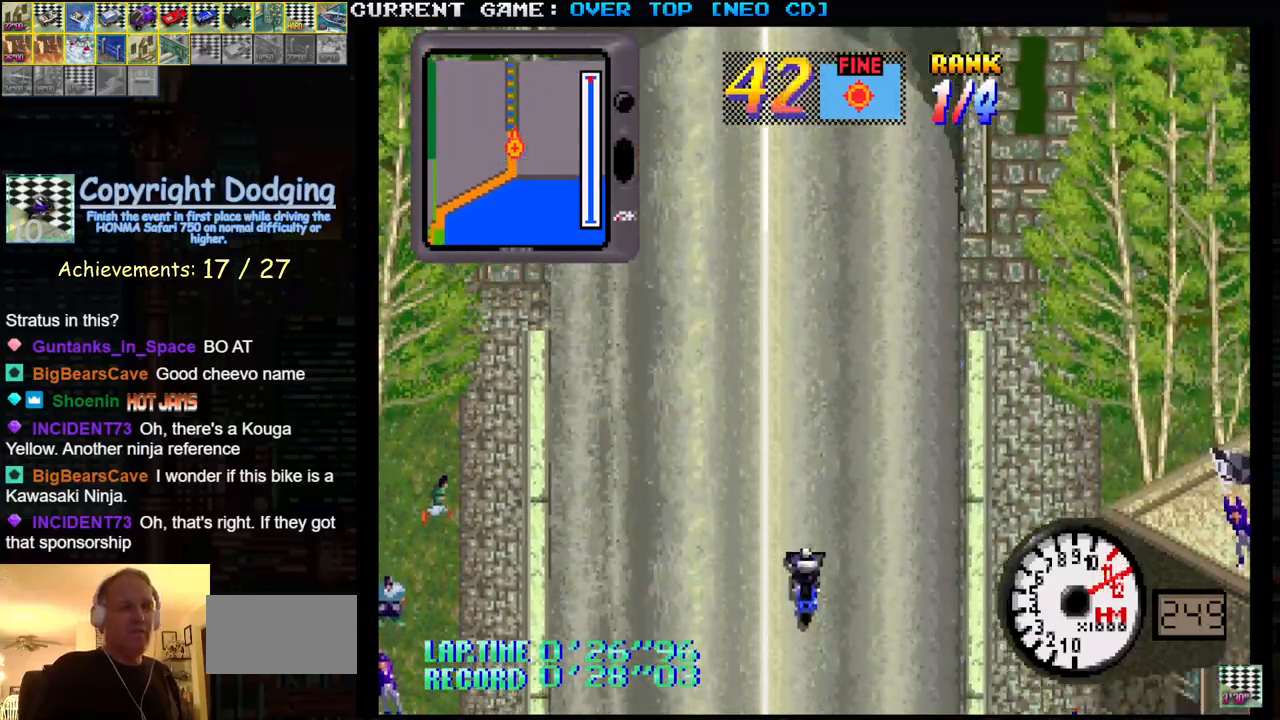
{"buttons": ["SQUARE"], "left_stick": "center", "events": []}
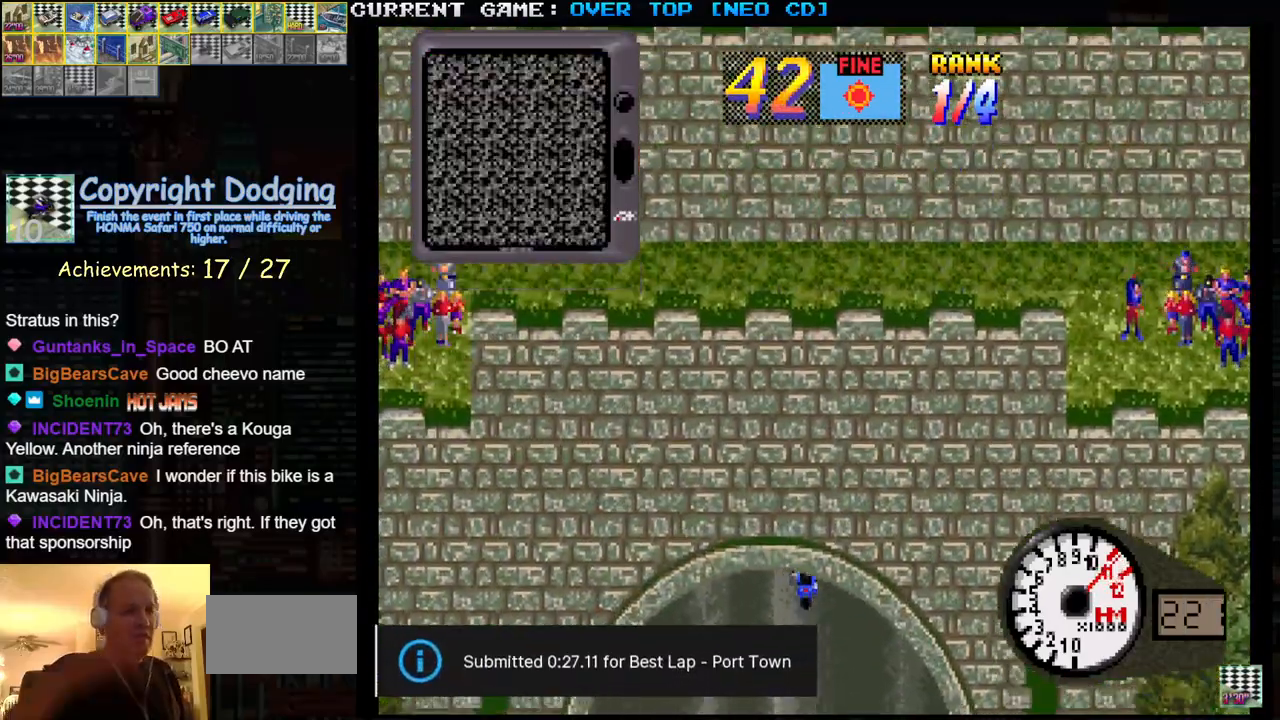
{"buttons": ["SQUARE"], "left_stick": "center", "events": []}
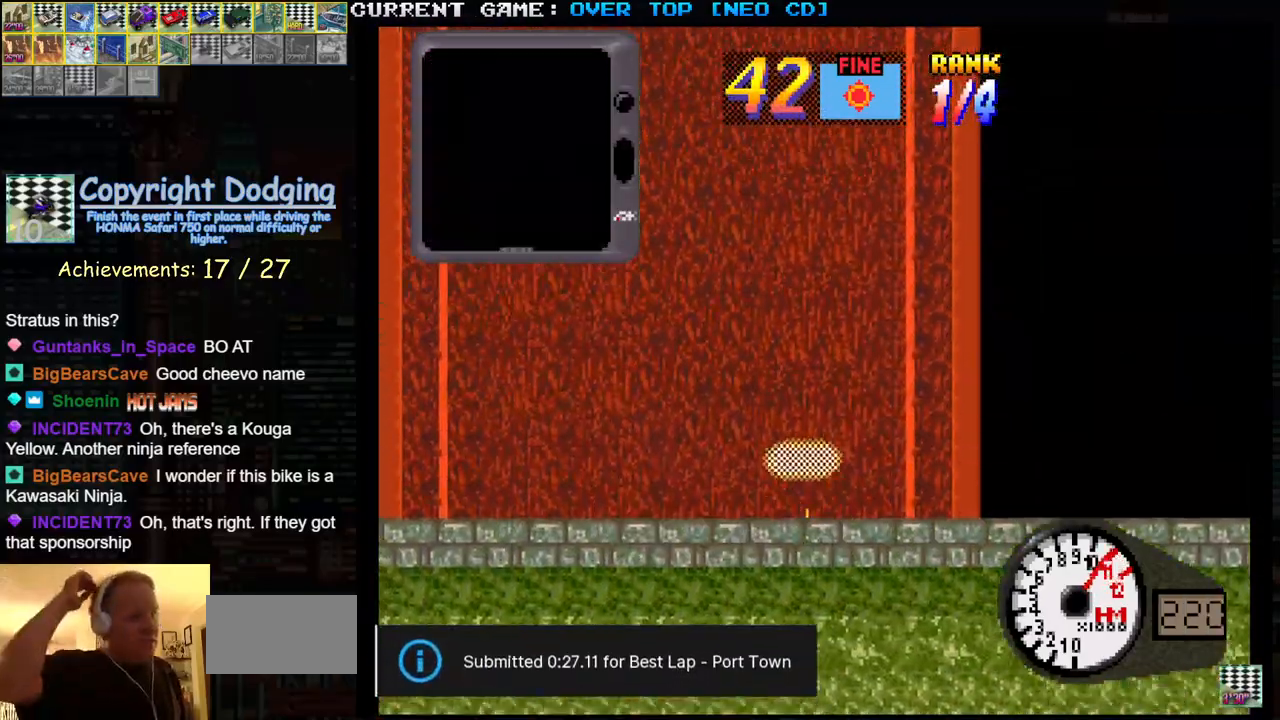
{"buttons": ["SQUARE"], "left_stick": "center", "events": []}
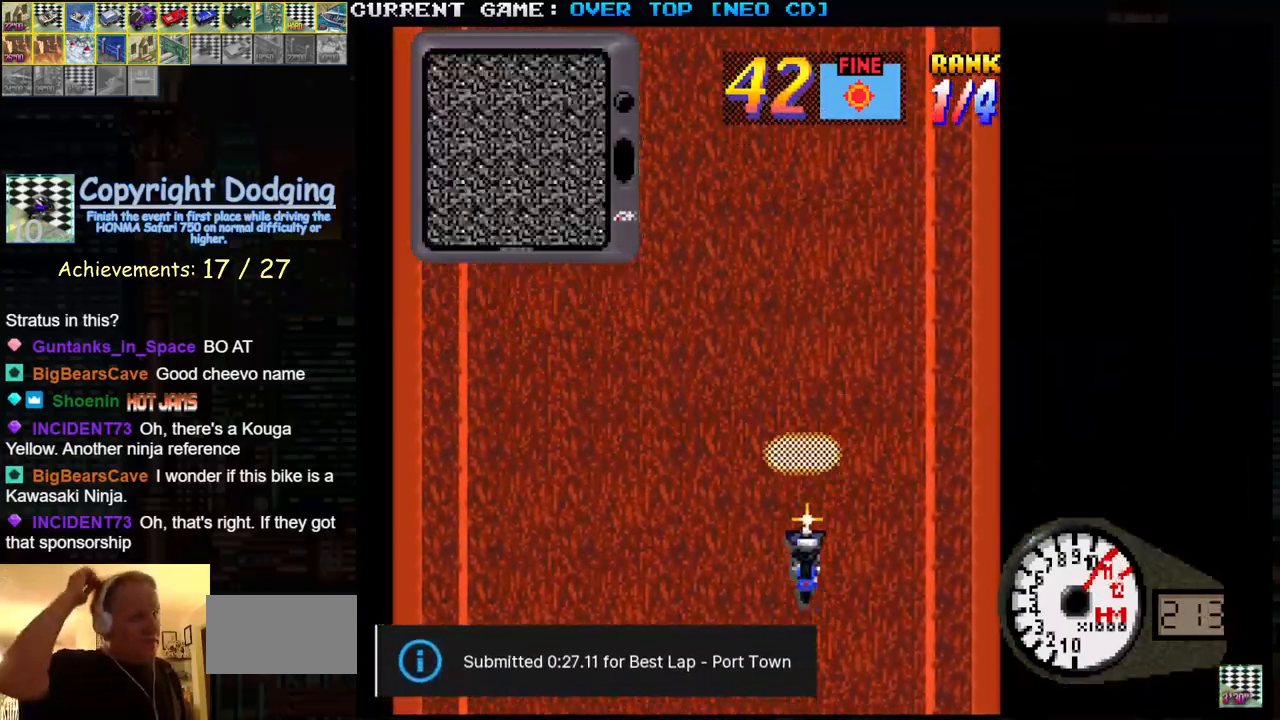
{"buttons": ["SQUARE"], "left_stick": "center", "events": []}
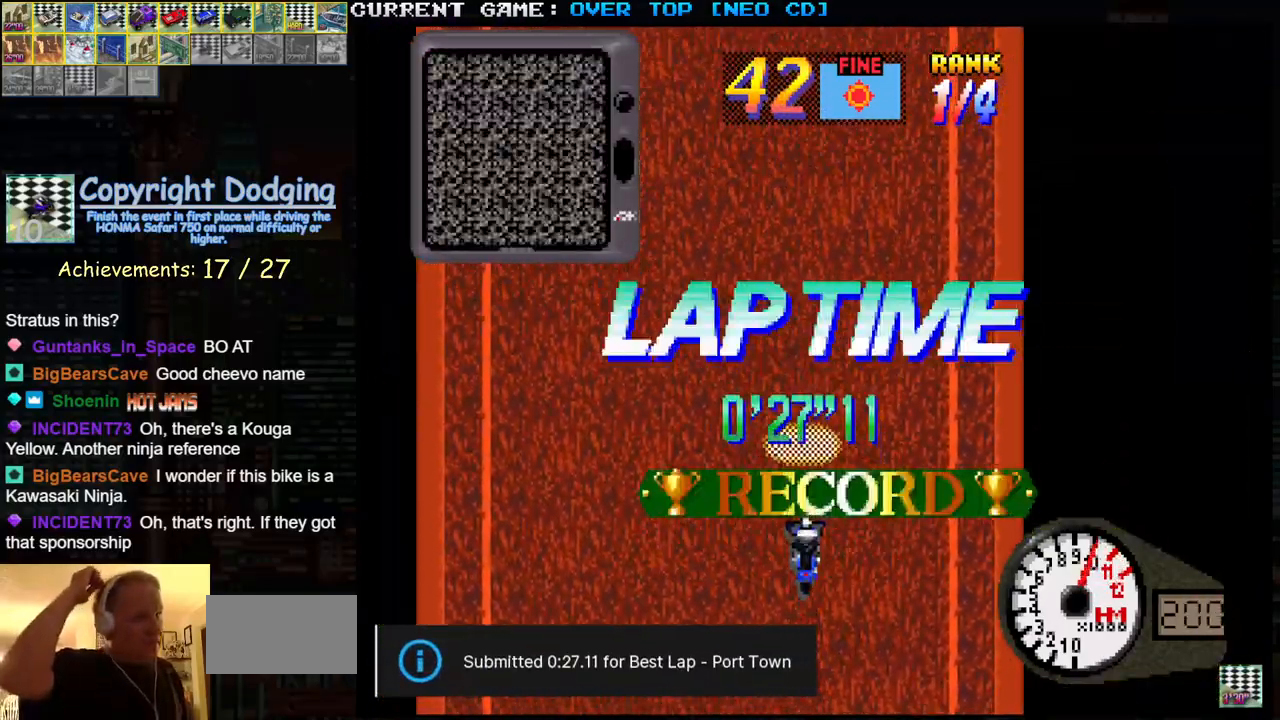
{"buttons": ["SQUARE"], "left_stick": "center", "events": []}
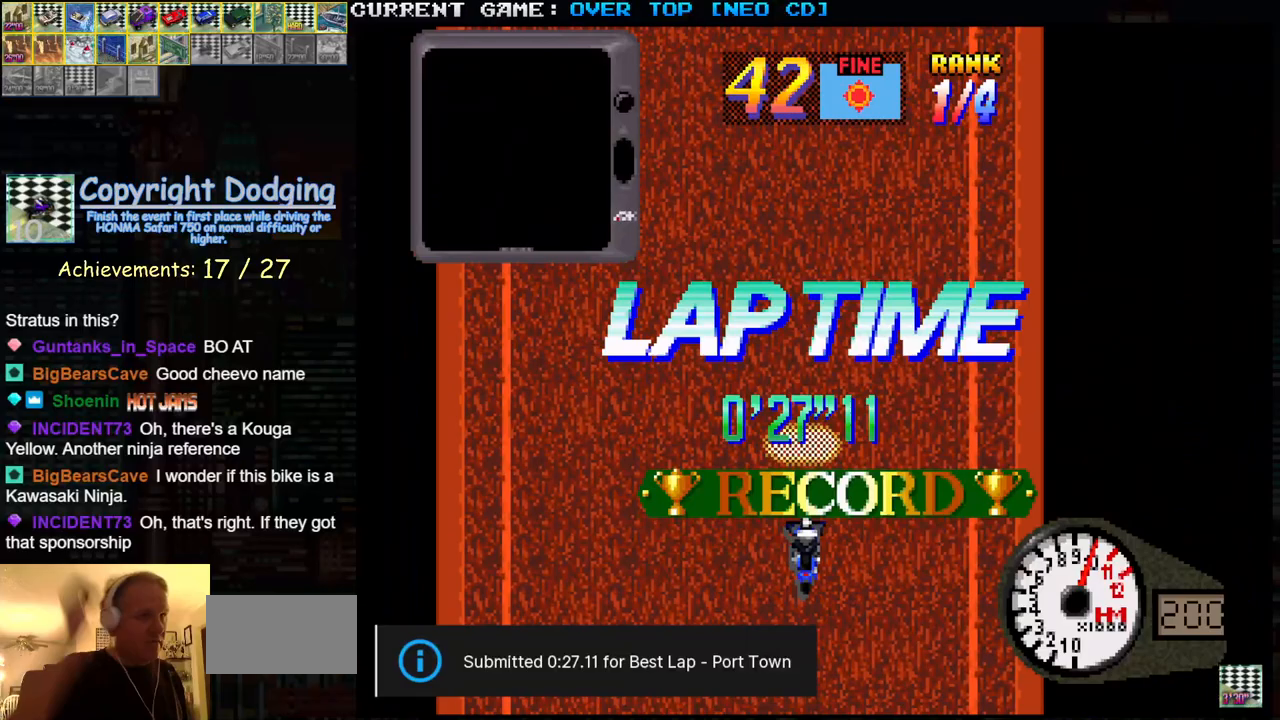
{"buttons": ["SQUARE", "R1"], "left_stick": "center", "events": [[333, "R1", "down"]]}
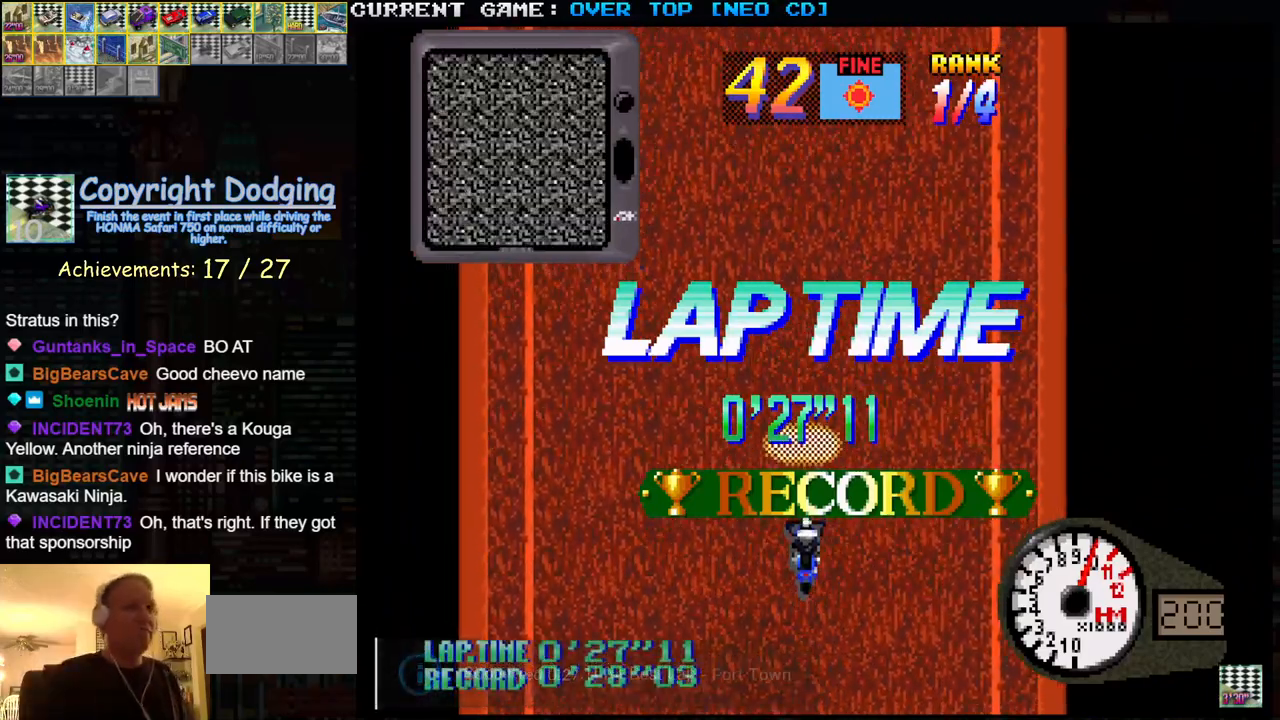
{"buttons": ["SQUARE"], "left_stick": "center", "events": [[450, "R1", "up"]]}
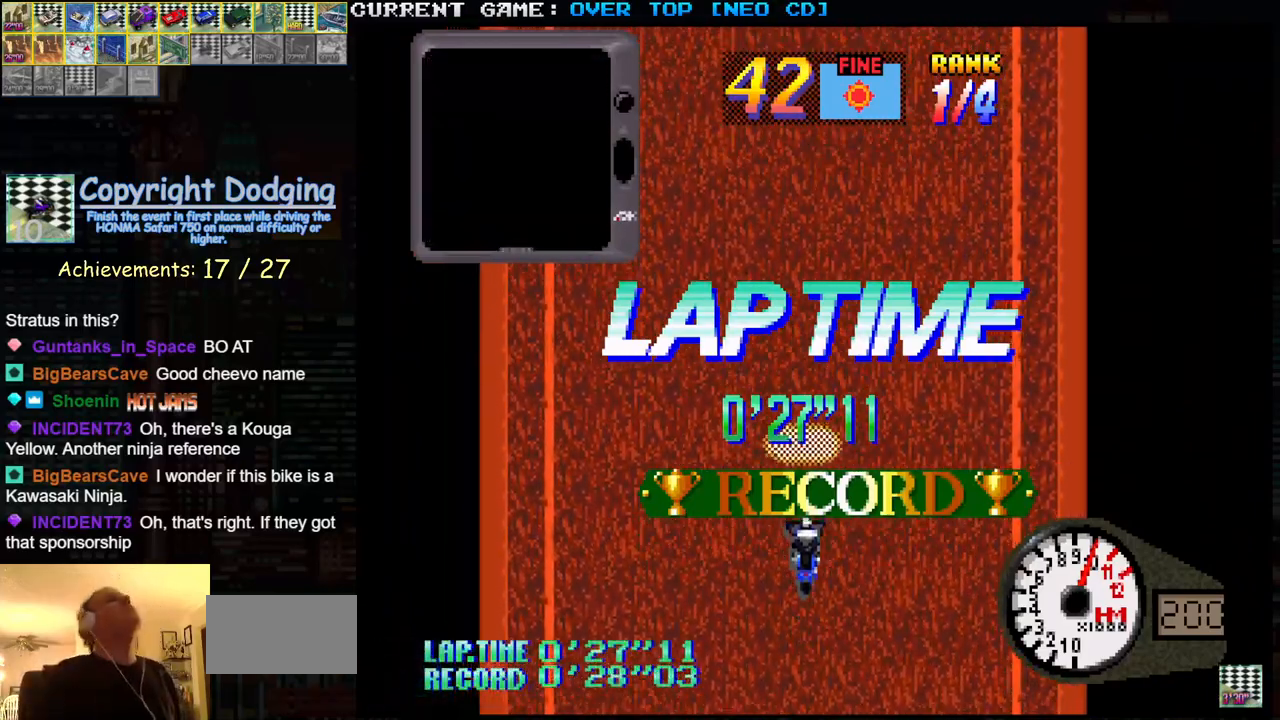
{"buttons": ["SQUARE"], "left_stick": "center", "events": []}
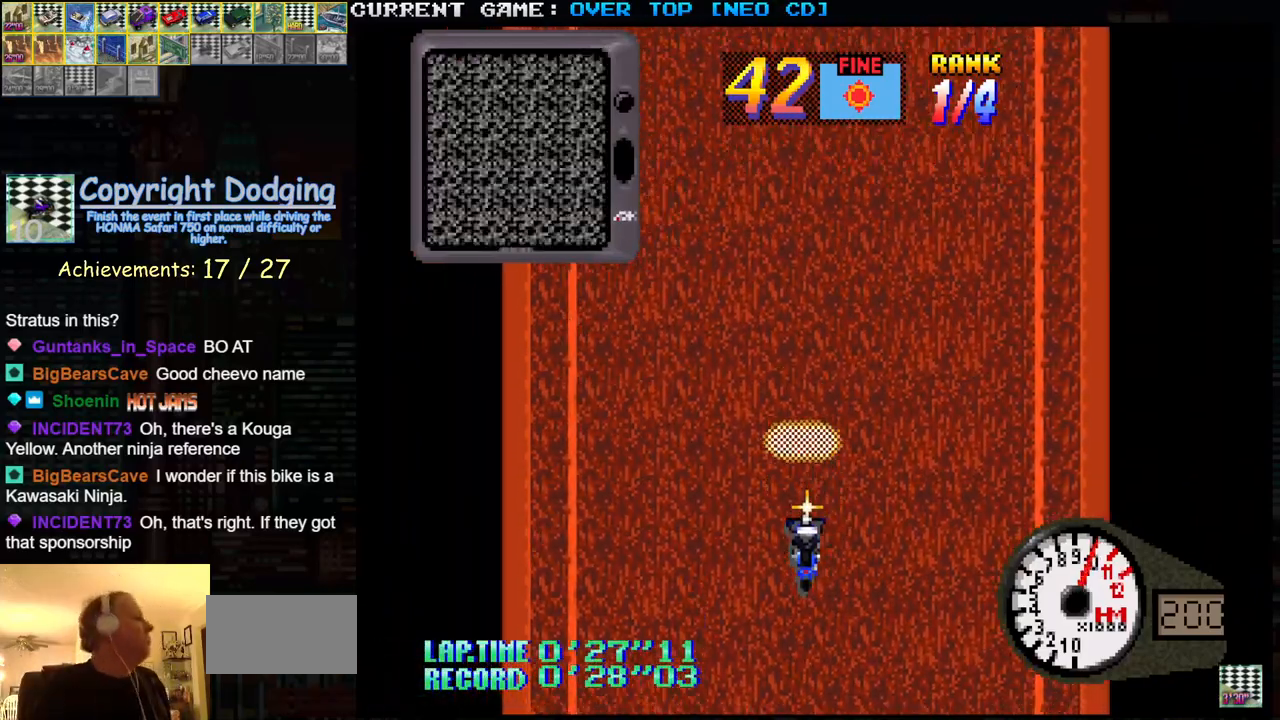
{"buttons": ["SQUARE"], "left_stick": "center", "events": []}
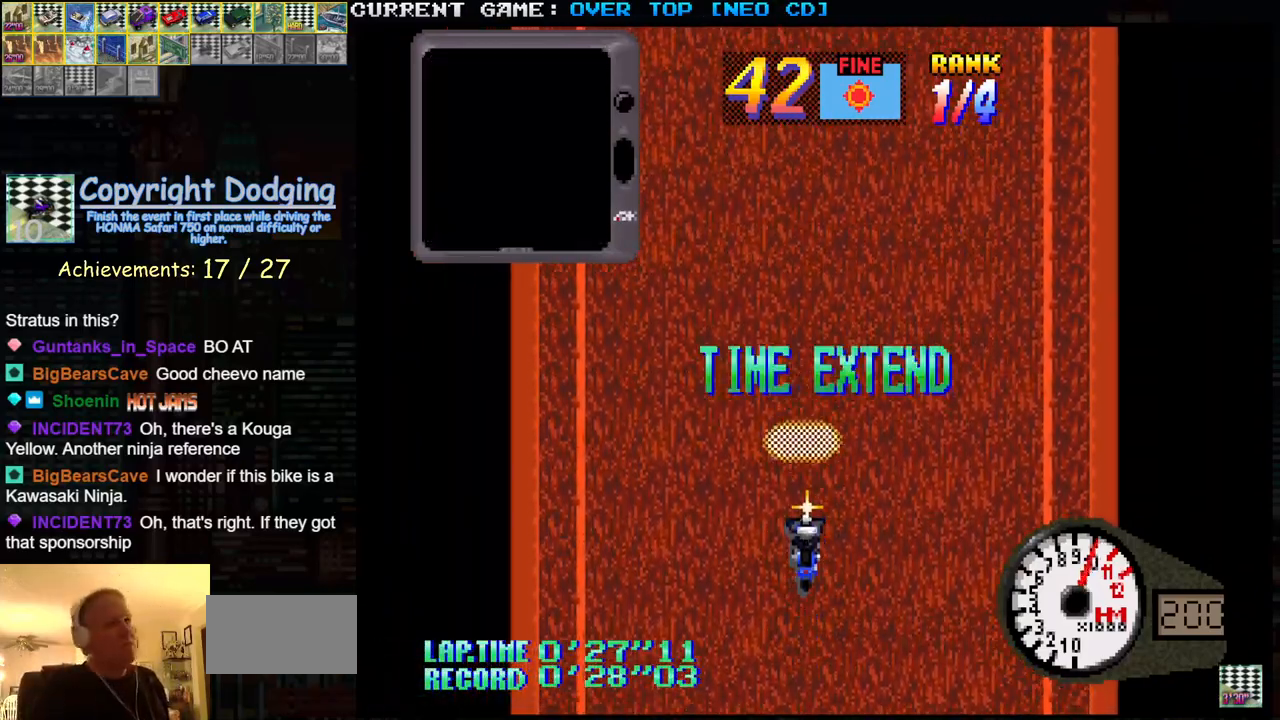
{"buttons": ["SQUARE"], "left_stick": "center", "events": []}
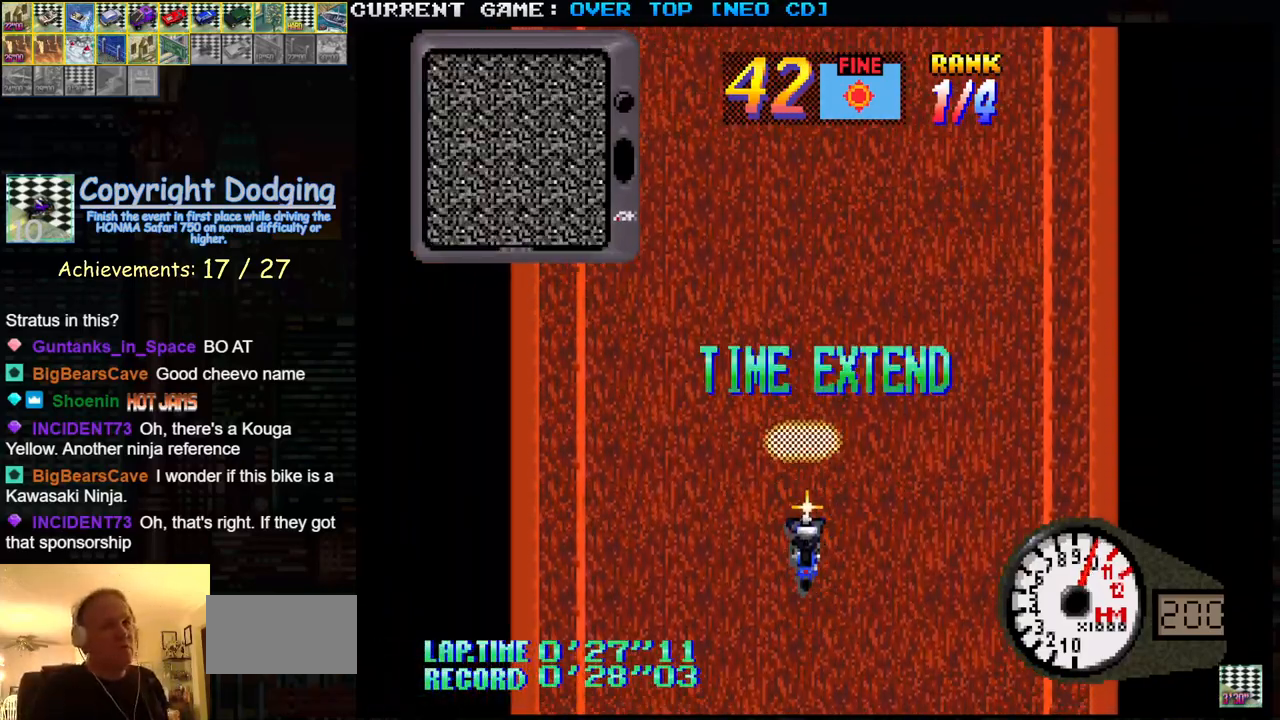
{"buttons": ["SQUARE"], "left_stick": "center", "events": []}
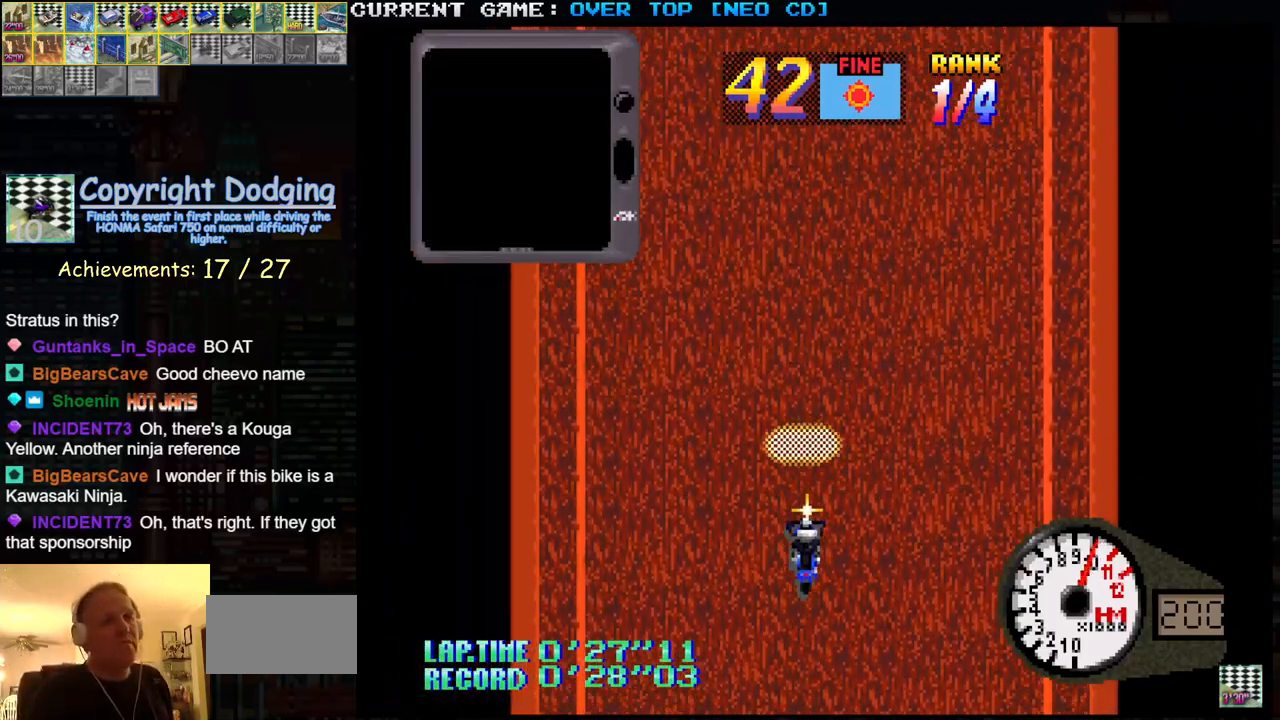
{"buttons": ["SQUARE"], "left_stick": "center", "events": []}